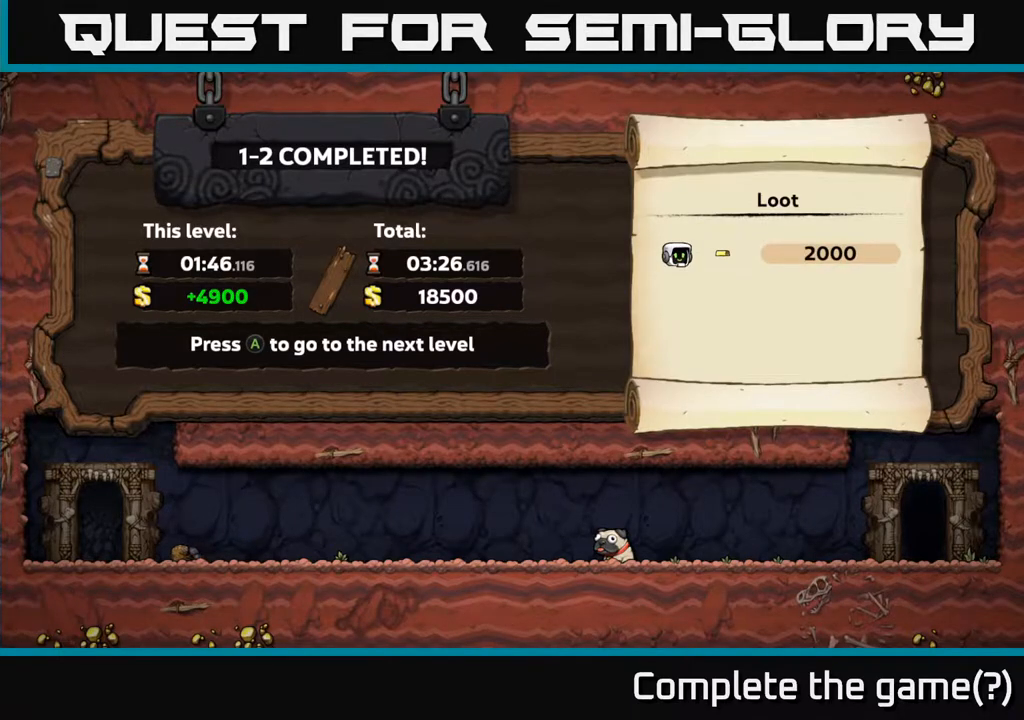
Gameplay with a controller (Xbox layout); each line is a JSON object with the inputs held at the frame after it. "events" lists button and stick changes between this image and that frame as [ms after this image, input, new state], when the widget could be followed in between. Not read: right_stick.
{"buttons": ["A"], "left_stick": "center", "events": [[367, "A", "down"]]}
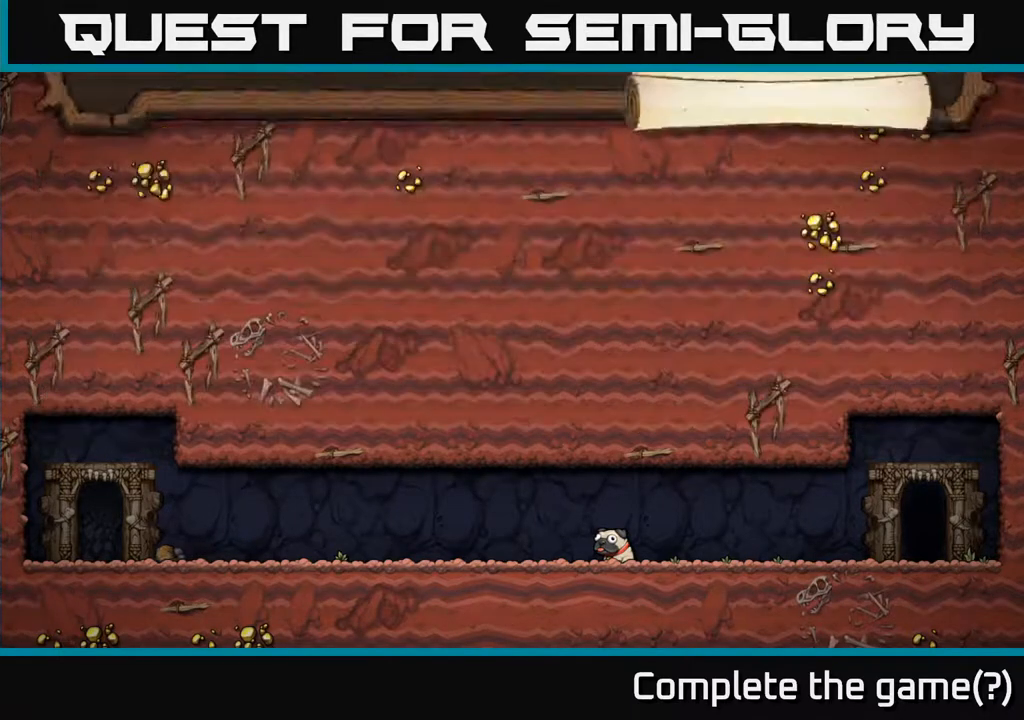
{"buttons": [], "left_stick": "center", "events": [[100, "A", "up"]]}
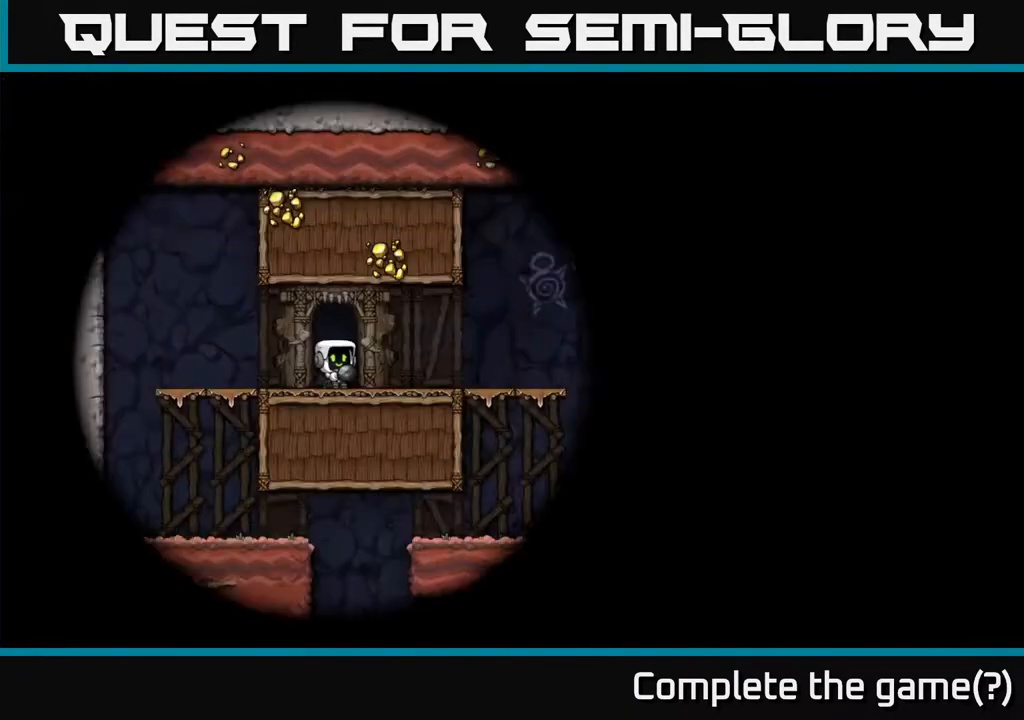
{"buttons": [], "left_stick": "right", "events": [[500, "left_stick", "right"]]}
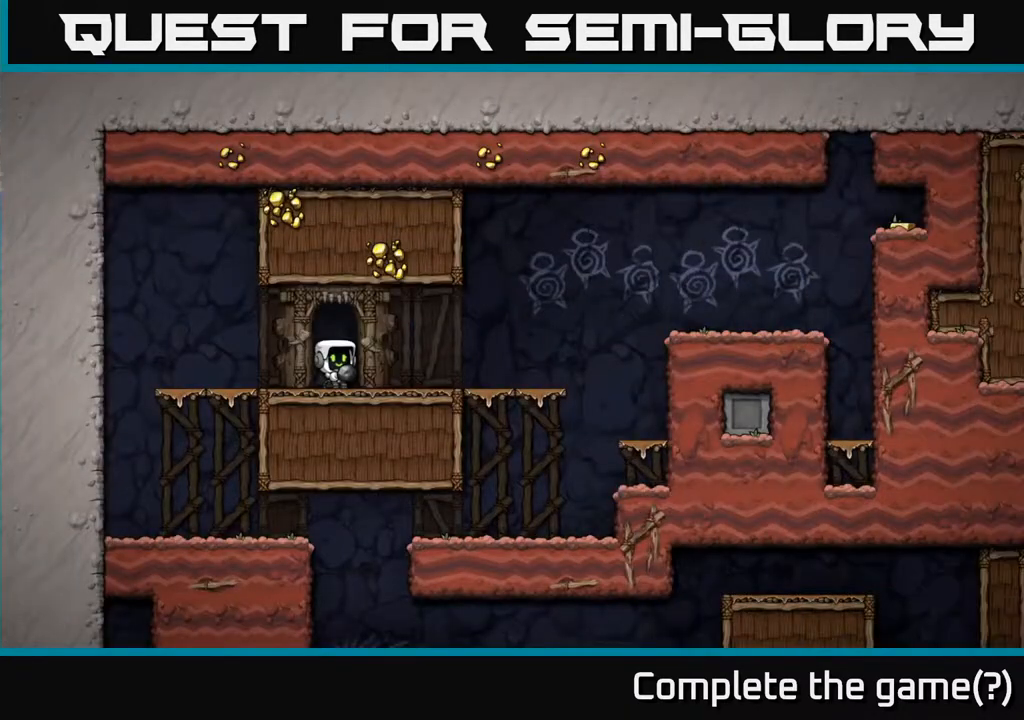
{"buttons": ["A"], "left_stick": "right", "events": [[483, "A", "down"]]}
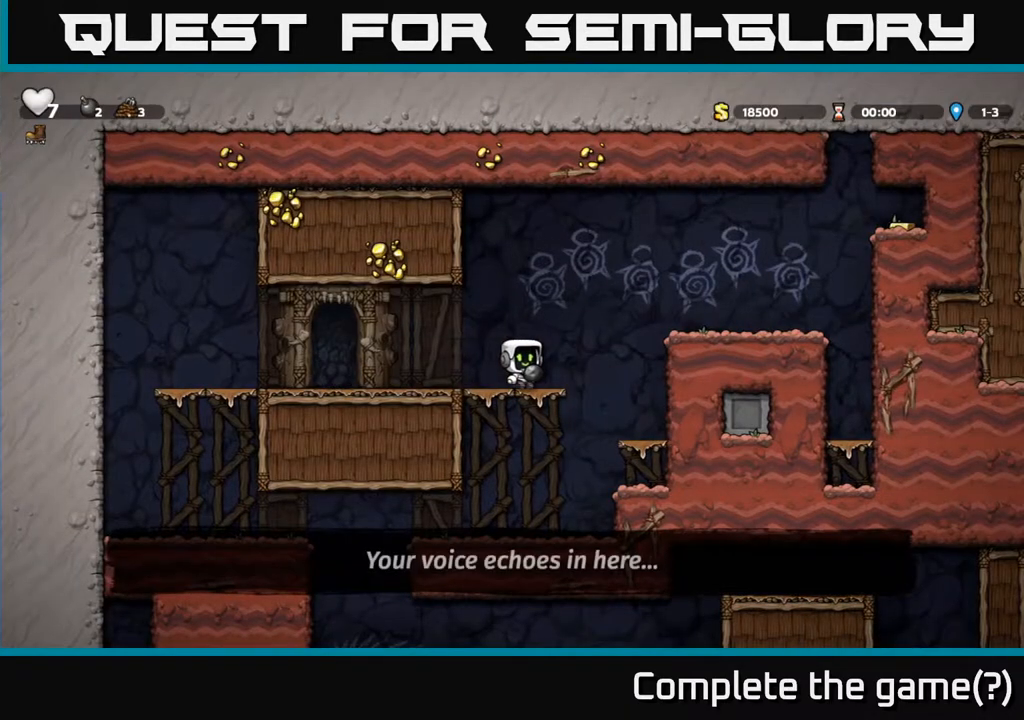
{"buttons": [], "left_stick": "right", "events": [[250, "A", "up"]]}
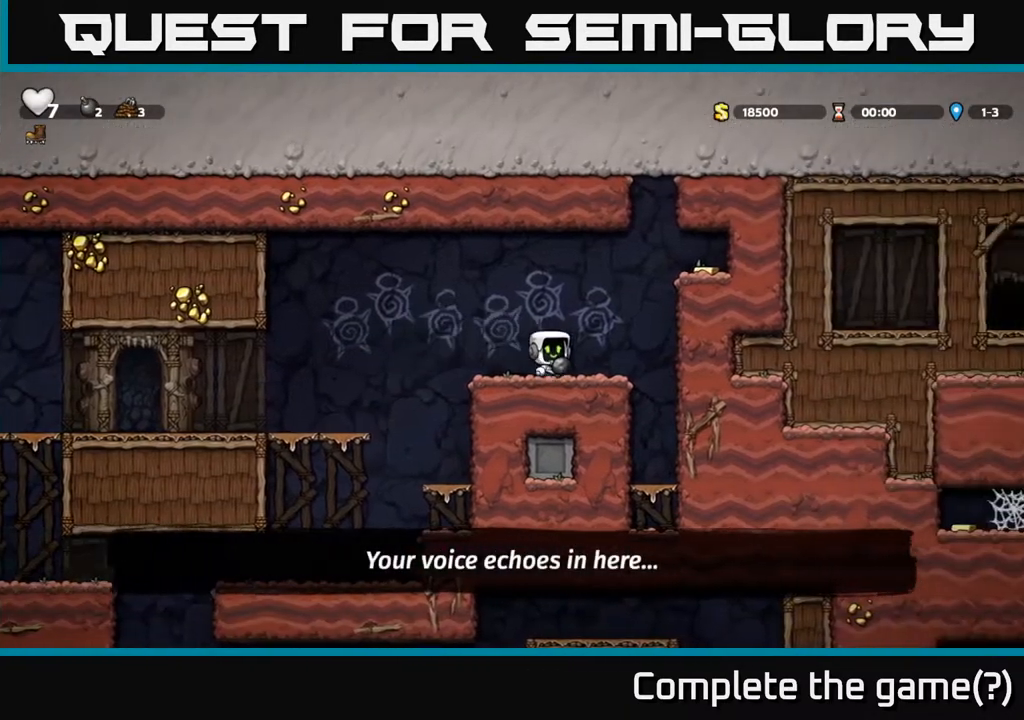
{"buttons": ["A"], "left_stick": "right", "events": [[17, "A", "down"], [233, "A", "up"], [417, "A", "down"]]}
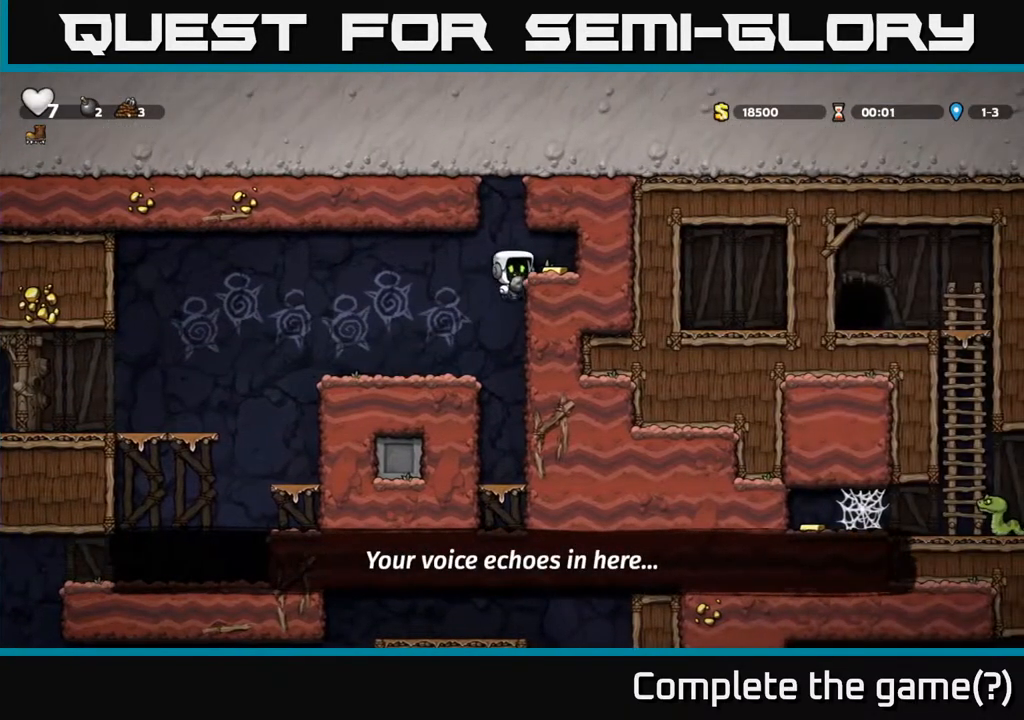
{"buttons": [], "left_stick": "center", "events": [[17, "A", "up"], [250, "left_stick", "left"], [500, "left_stick", "center"]]}
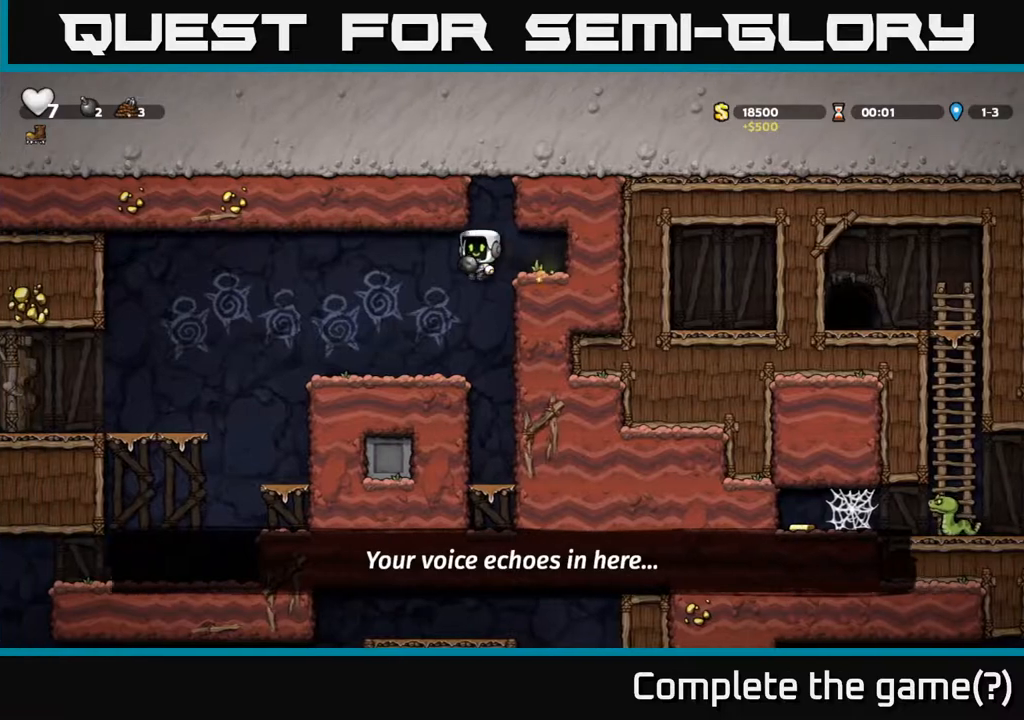
{"buttons": ["A"], "left_stick": "right", "events": [[467, "A", "down"], [500, "left_stick", "right"]]}
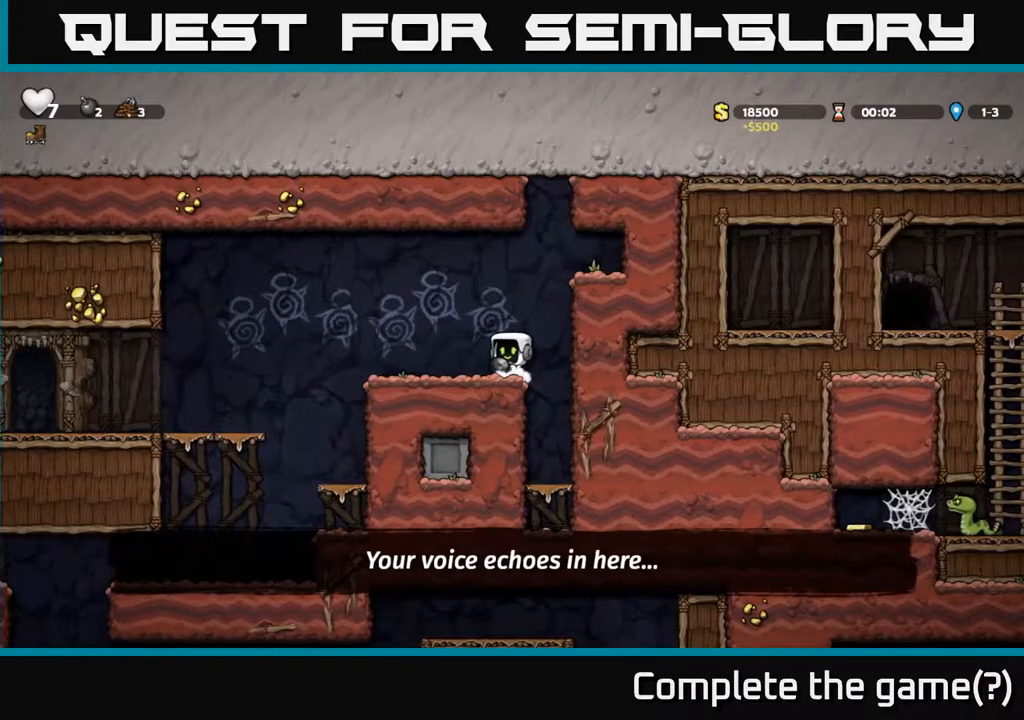
{"buttons": [], "left_stick": "right", "events": [[150, "A", "up"], [317, "A", "down"], [450, "A", "up"]]}
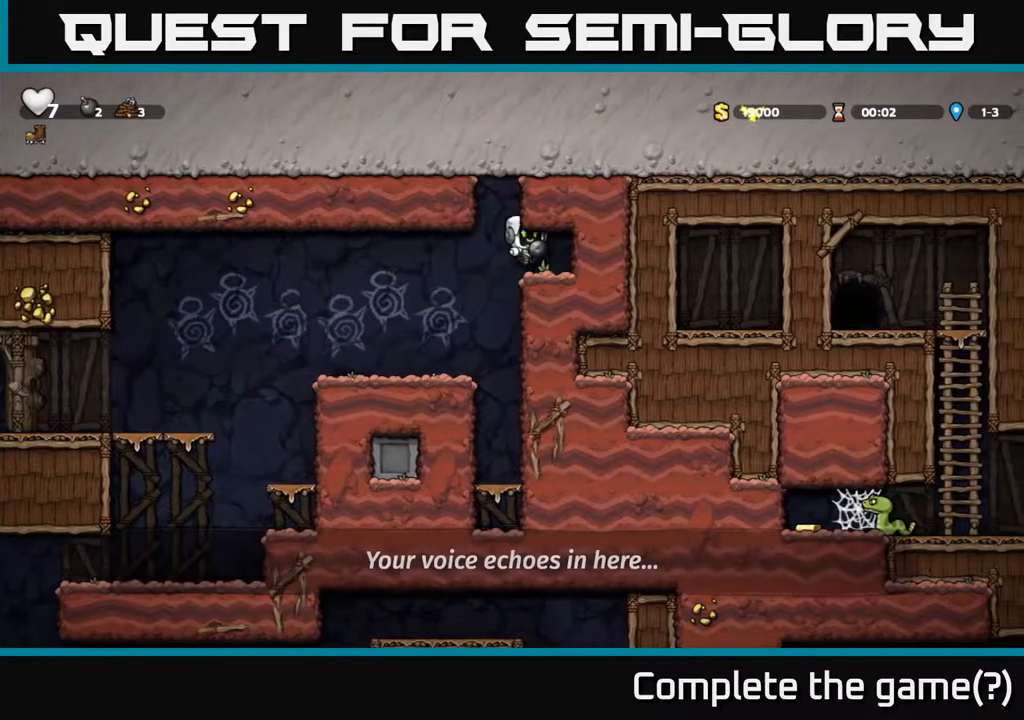
{"buttons": [], "left_stick": "down", "events": [[200, "left_stick", "down"]]}
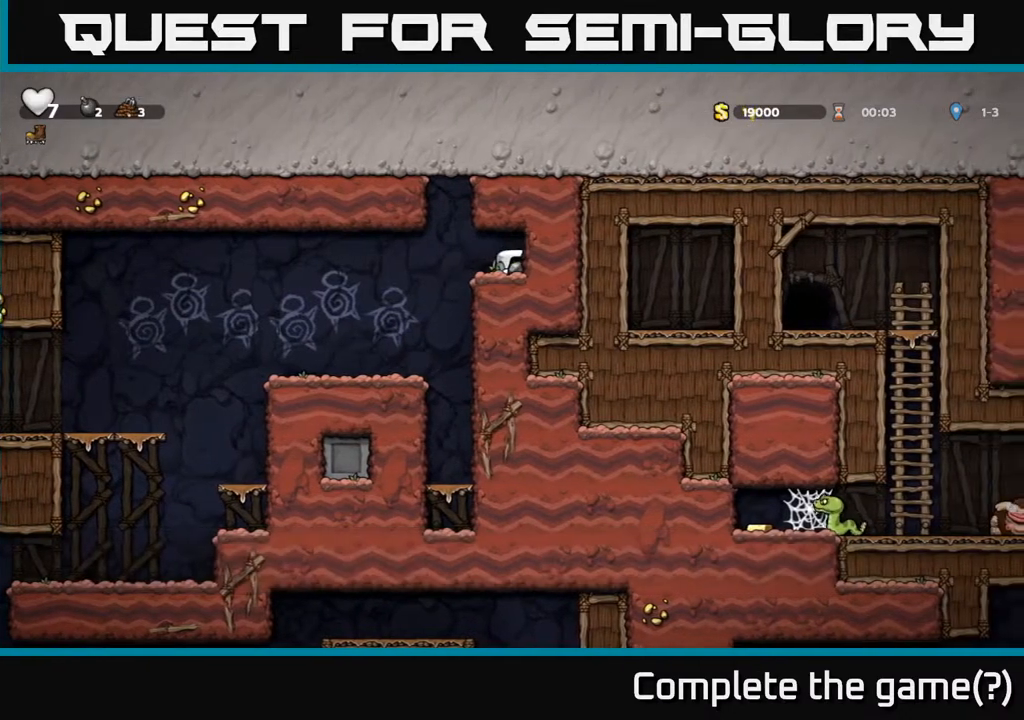
{"buttons": [], "left_stick": "down", "events": []}
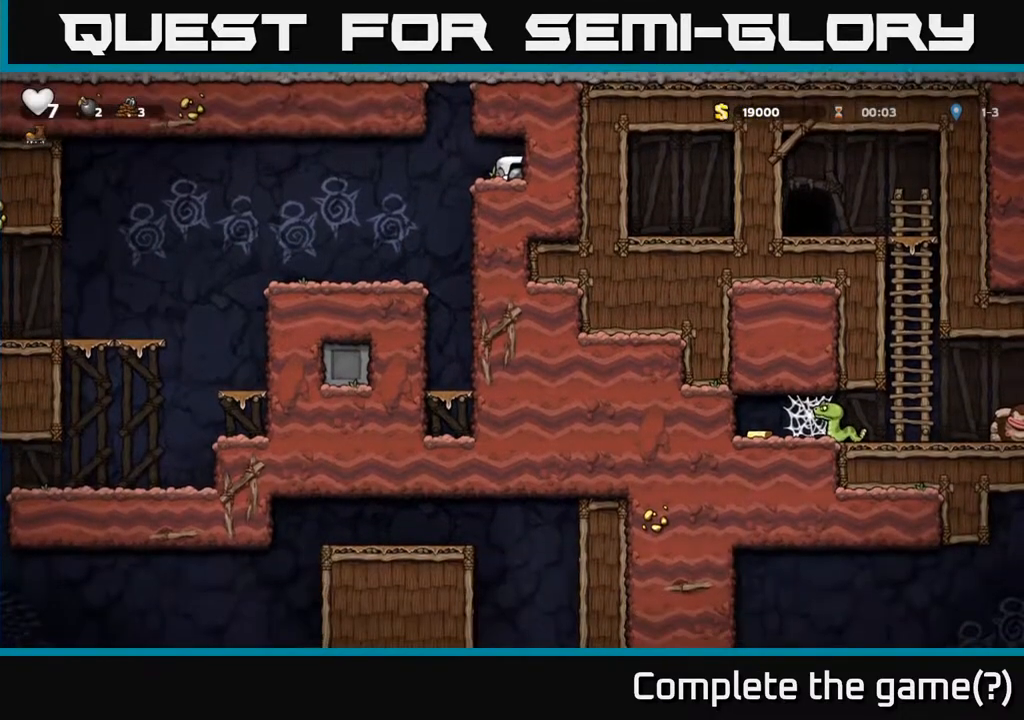
{"buttons": [], "left_stick": "left", "events": [[267, "left_stick", "left"]]}
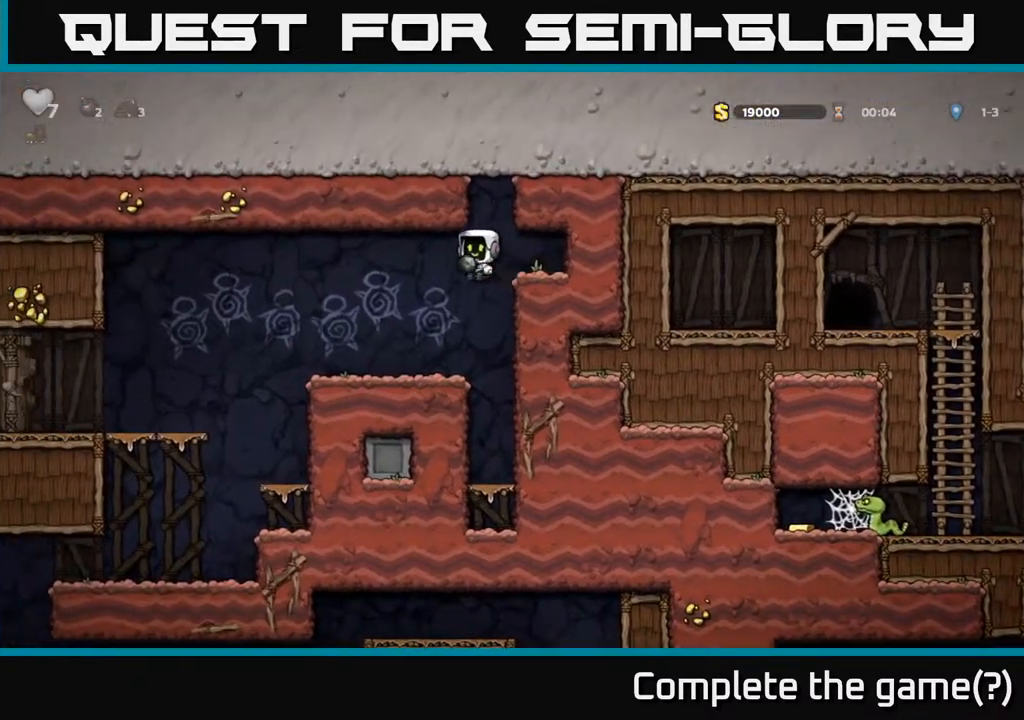
{"buttons": [], "left_stick": "center", "events": [[483, "left_stick", "center"]]}
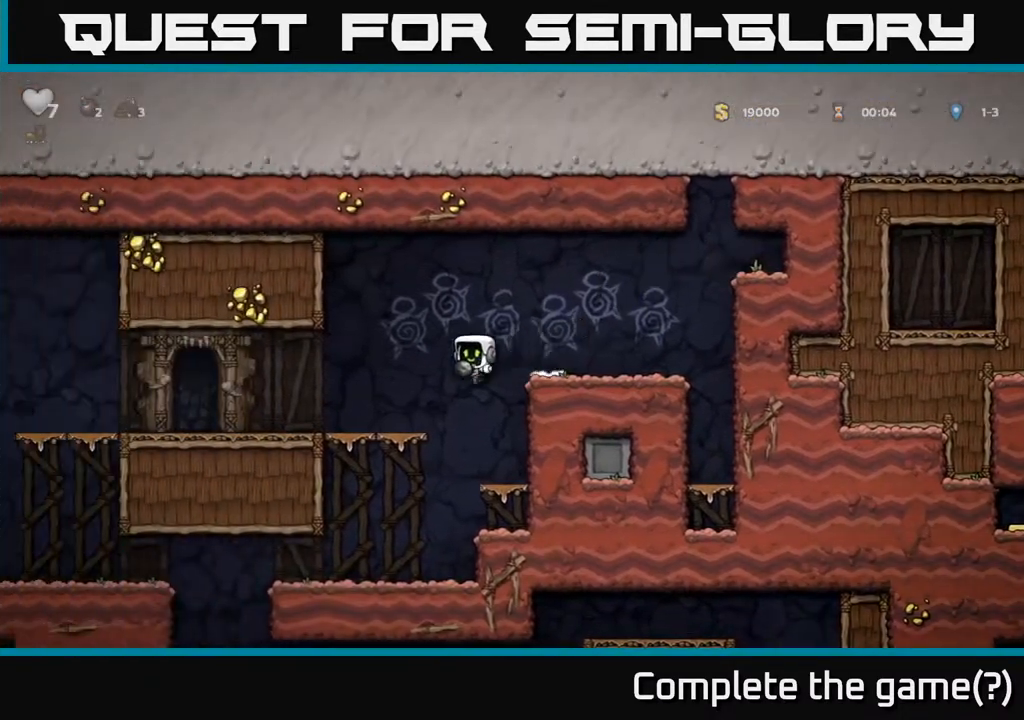
{"buttons": [], "left_stick": "left", "events": [[317, "left_stick", "left"]]}
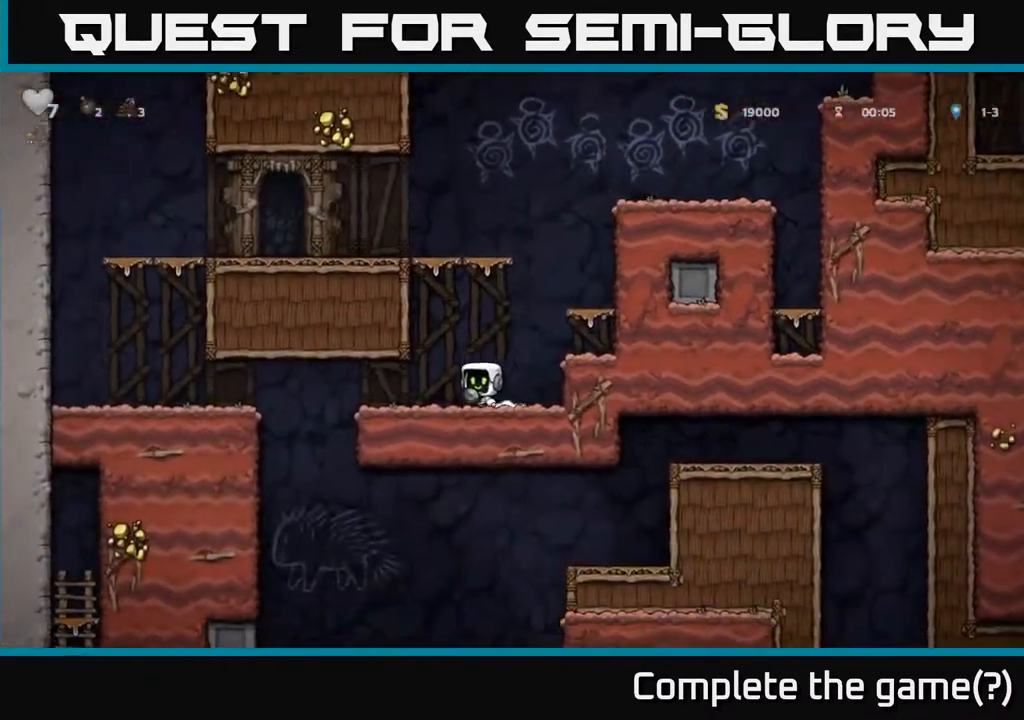
{"buttons": [], "left_stick": "right", "events": [[367, "left_stick", "right"]]}
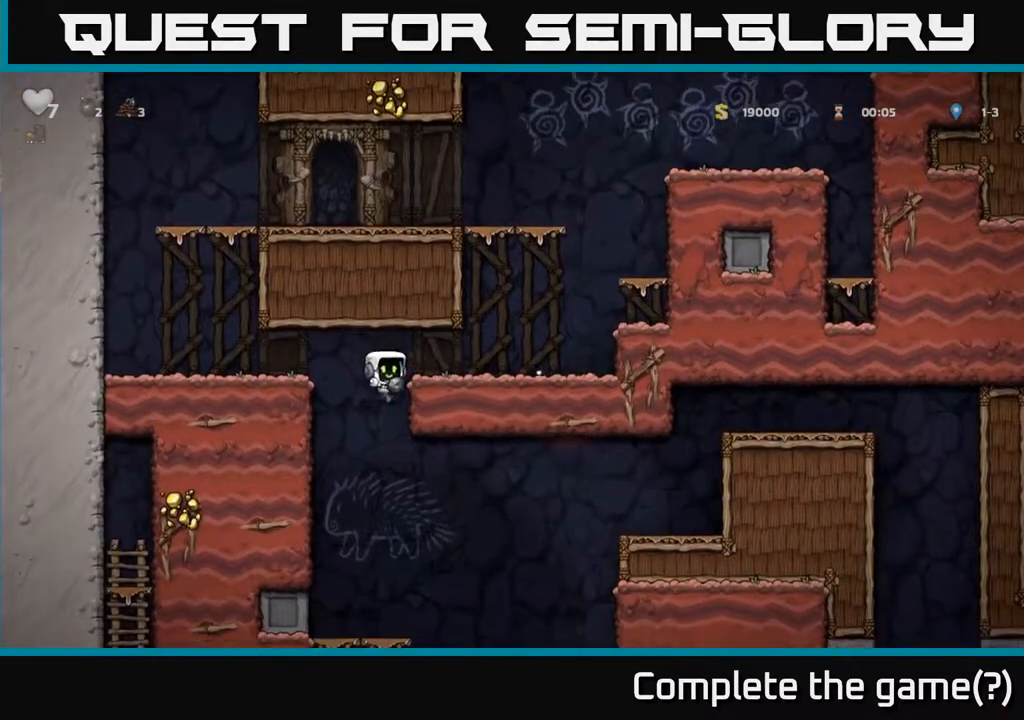
{"buttons": [], "left_stick": "down", "events": [[117, "left_stick", "down"]]}
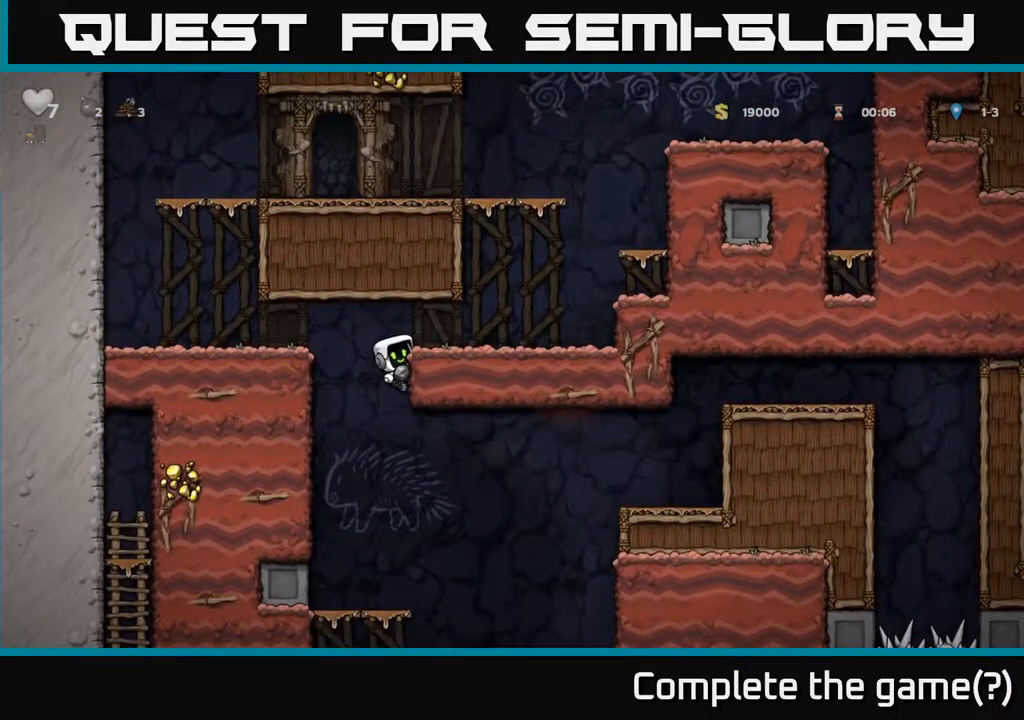
{"buttons": [], "left_stick": "center", "events": [[17, "A", "down"], [117, "A", "up"], [250, "left_stick", "left"], [400, "left_stick", "center"]]}
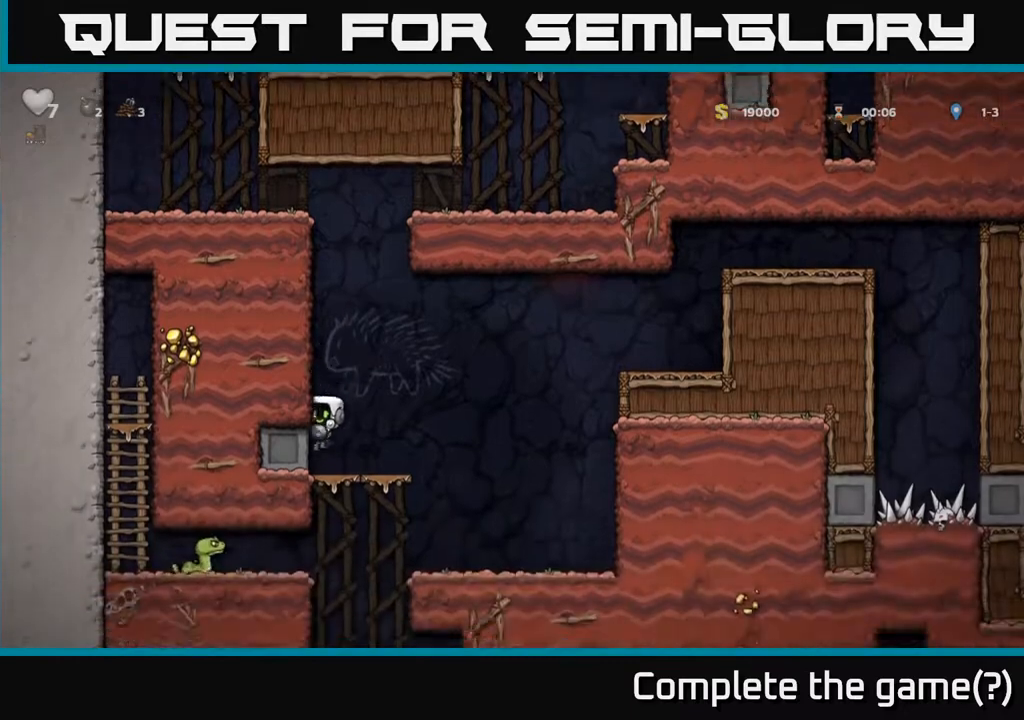
{"buttons": ["A"], "left_stick": "right", "events": [[67, "left_stick", "right"], [333, "A", "down"]]}
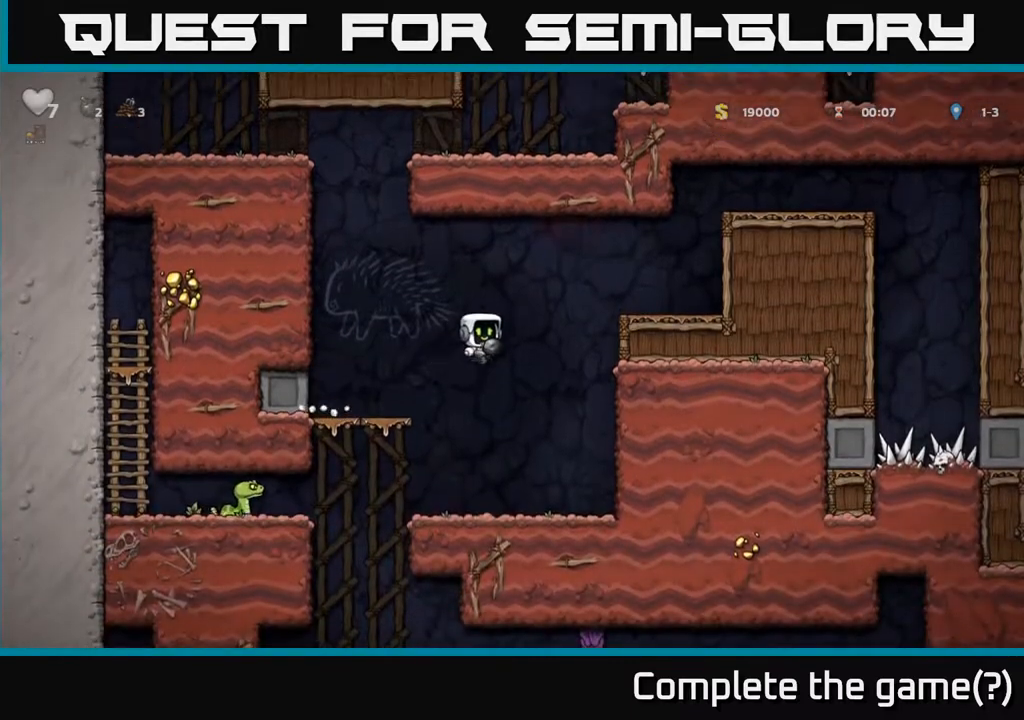
{"buttons": [], "left_stick": "right", "events": [[233, "A", "up"], [333, "A", "down"], [467, "A", "up"]]}
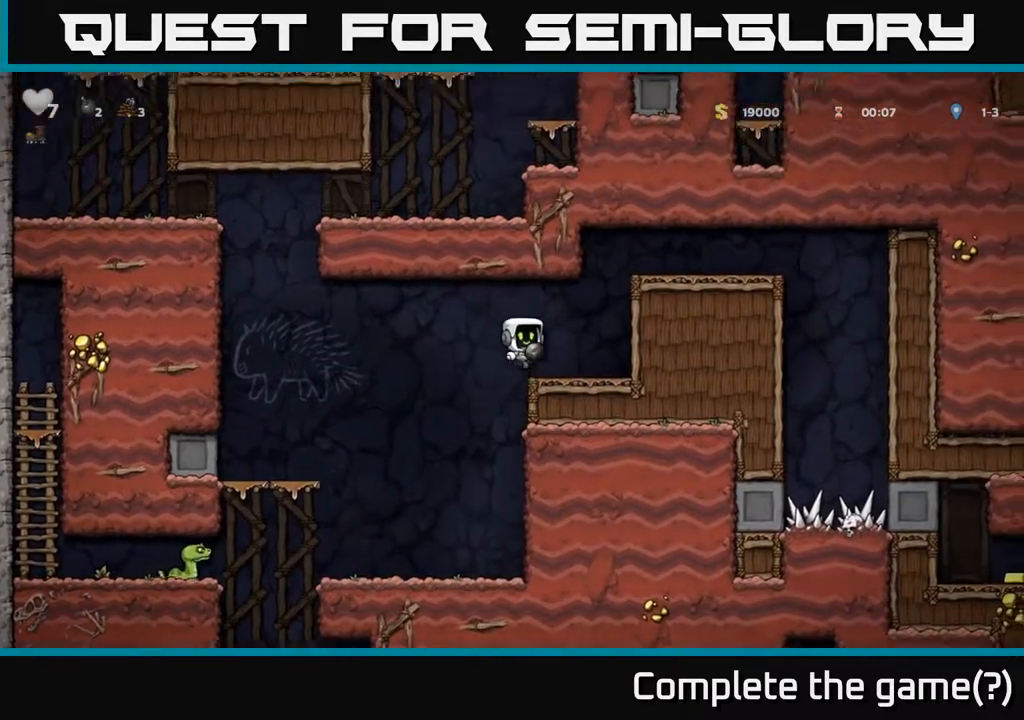
{"buttons": [], "left_stick": "right", "events": [[300, "A", "down"], [467, "A", "up"]]}
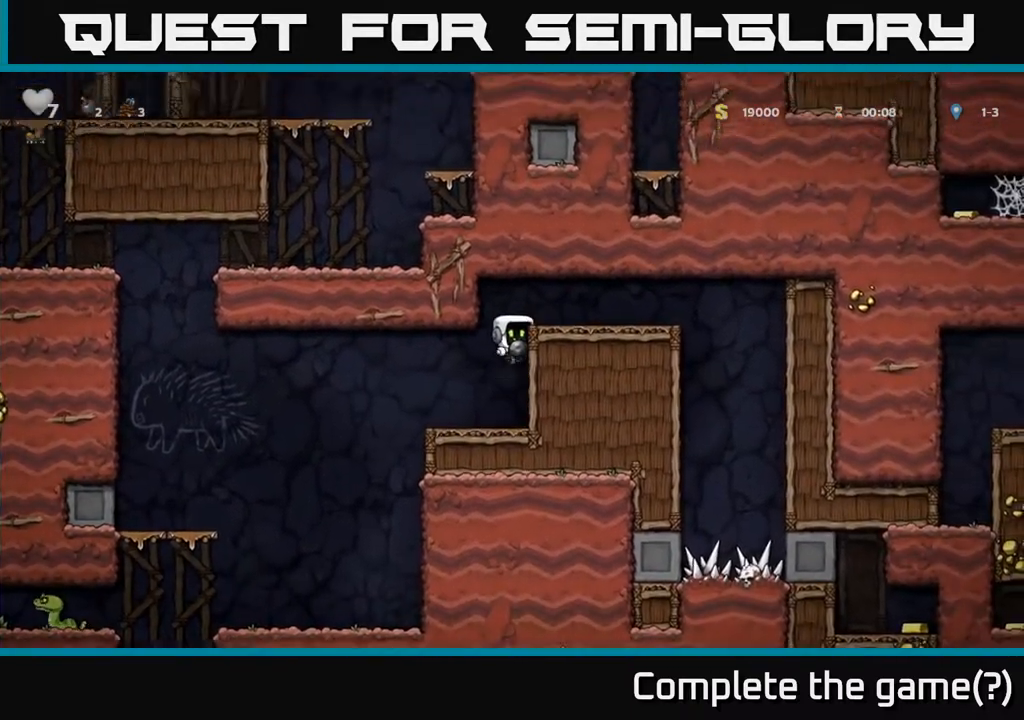
{"buttons": [], "left_stick": "center", "events": [[100, "A", "down"], [233, "A", "up"], [317, "left_stick", "center"]]}
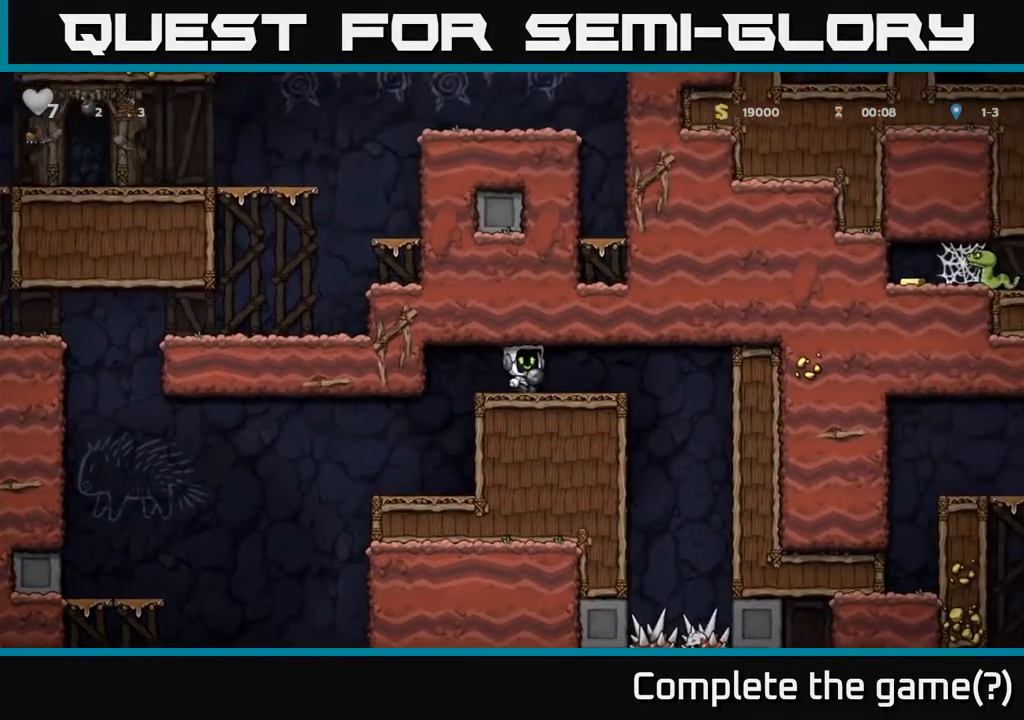
{"buttons": [], "left_stick": "left", "events": [[17, "left_stick", "left"], [250, "left_stick", "center"], [417, "left_stick", "left"]]}
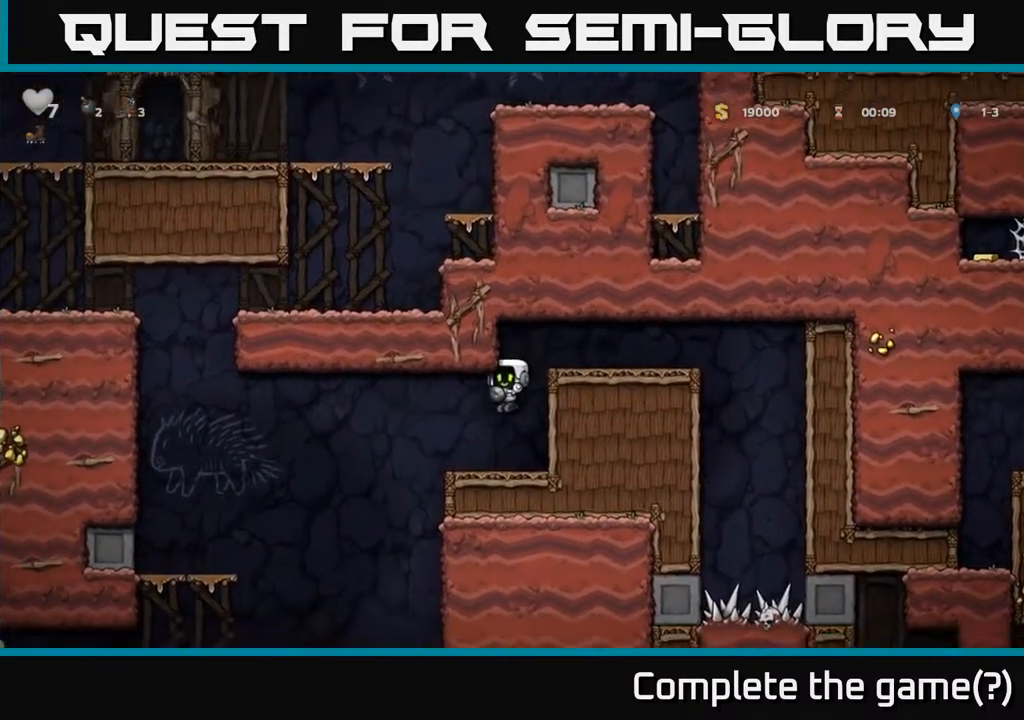
{"buttons": [], "left_stick": "center", "events": [[317, "left_stick", "center"]]}
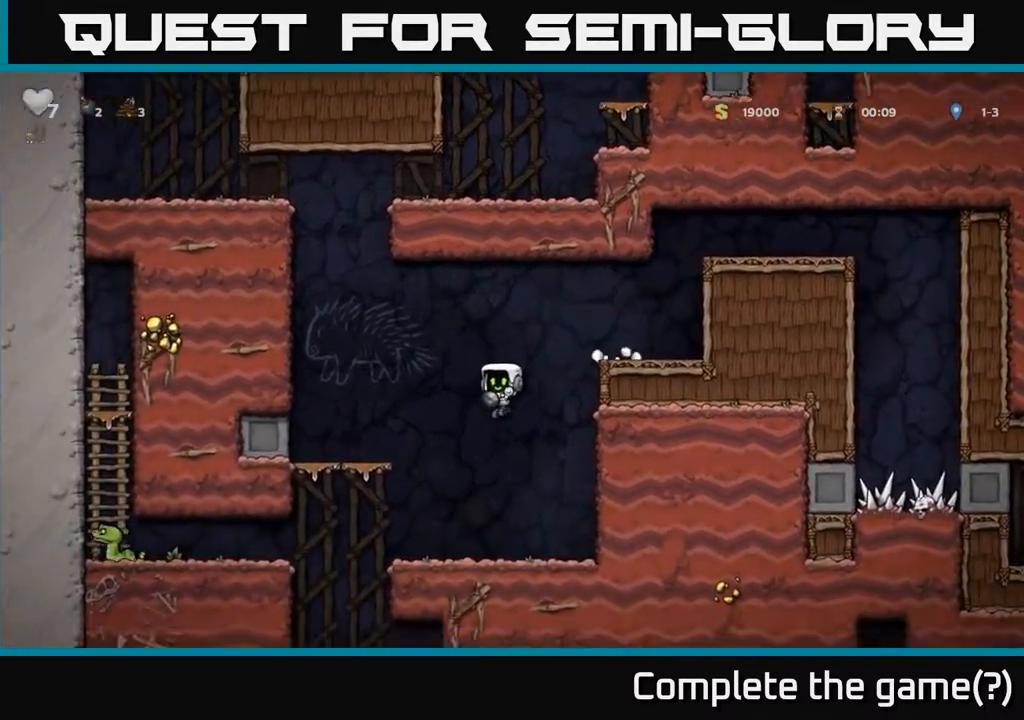
{"buttons": [], "left_stick": "center", "events": [[133, "left_stick", "left"], [367, "left_stick", "center"]]}
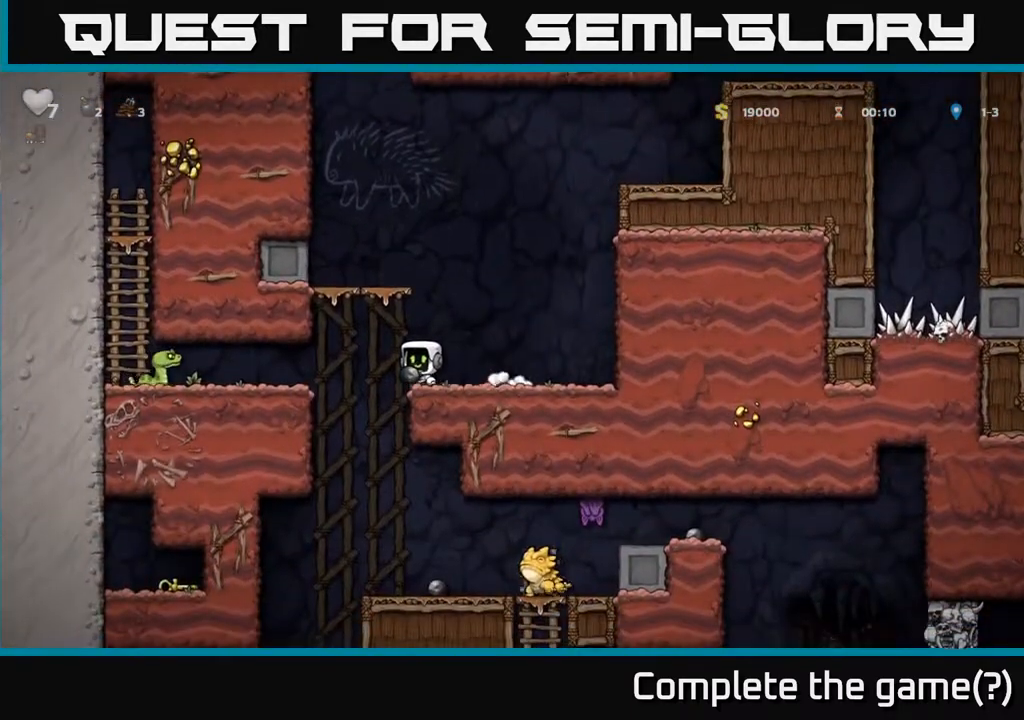
{"buttons": [], "left_stick": "center", "events": [[150, "X", "down"], [233, "X", "up"]]}
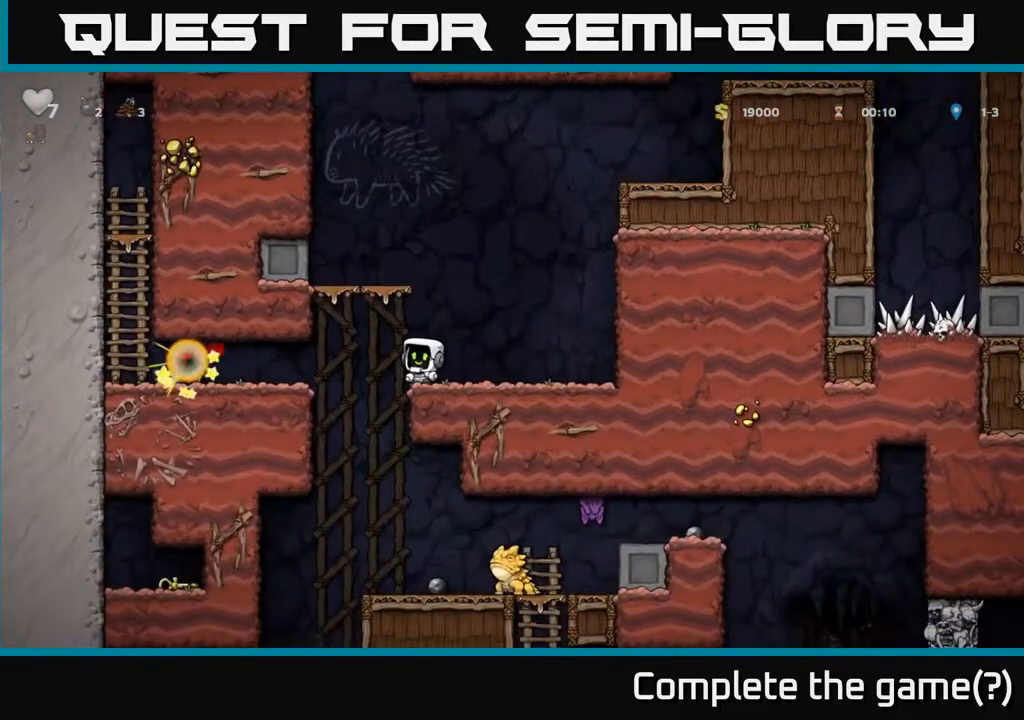
{"buttons": [], "left_stick": "left", "events": [[400, "A", "down"], [400, "left_stick", "left"], [483, "A", "up"]]}
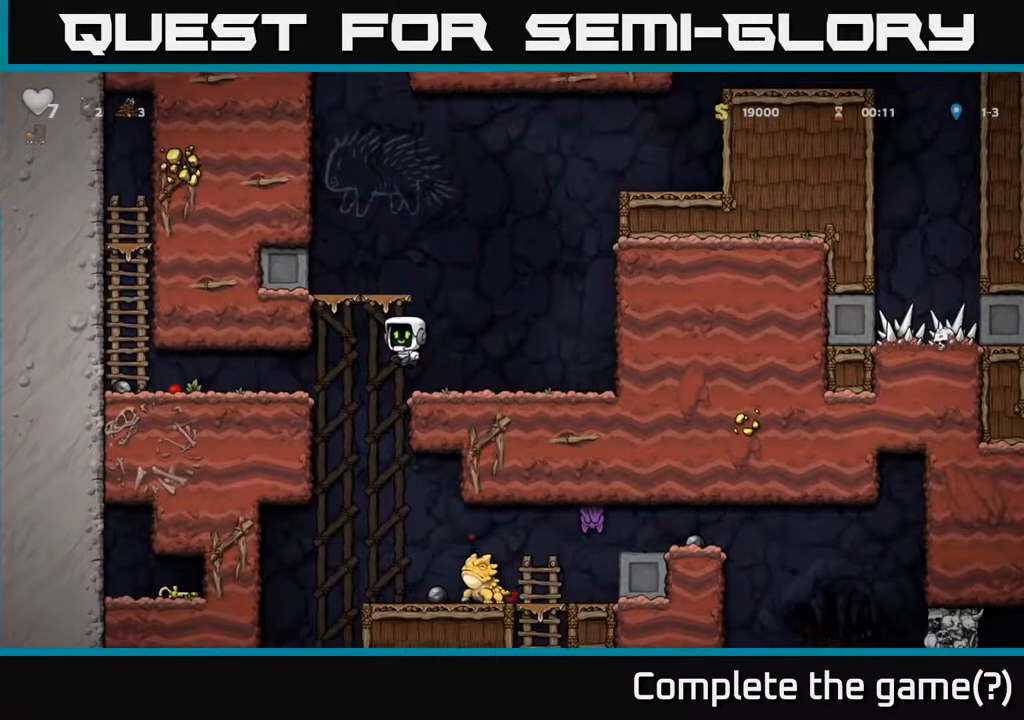
{"buttons": [], "left_stick": "center", "events": [[483, "left_stick", "center"]]}
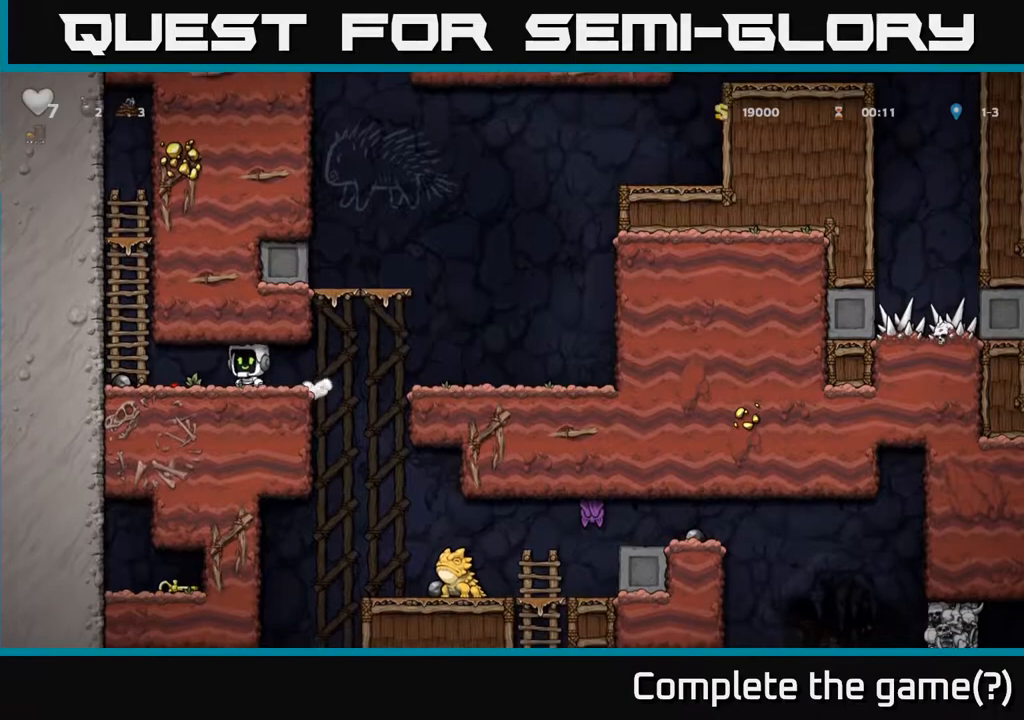
{"buttons": [], "left_stick": "center", "events": []}
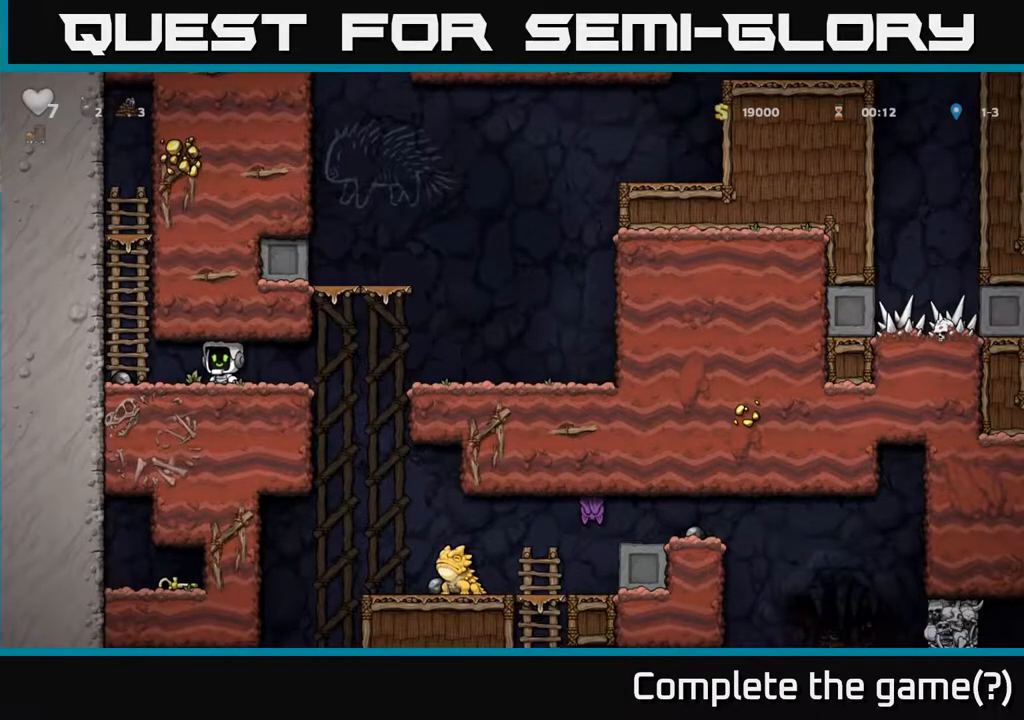
{"buttons": [], "left_stick": "center", "events": []}